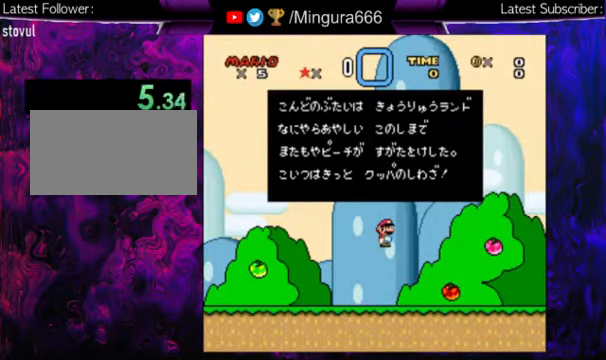
Gameplay with a controller (Nintendo layout); each line is a JSON object with the inputs held at the frame after it. "events" lists button and stick changes between this image and that frame as [ms after this image, input, new state], when the widget could be followed in between. Not read: L1 L3 R1 R3.
{"buttons": ["A"], "events": [[66, "B", "down"], [100, "A", "up"], [267, "B", "up"], [300, "A", "down"], [400, "A", "up"], [400, "B", "down"], [467, "A", "down"], [467, "B", "up"]]}
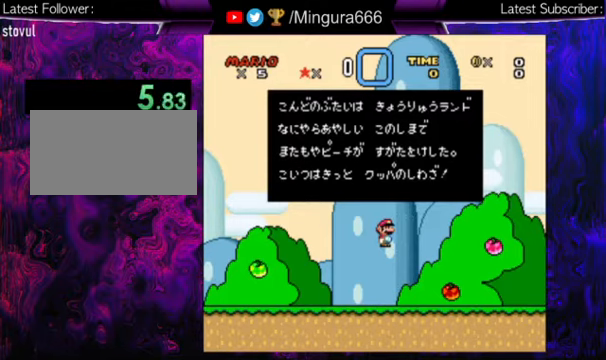
{"buttons": [], "events": [[134, "A", "up"], [134, "B", "down"], [267, "A", "down"], [267, "B", "up"], [500, "A", "up"]]}
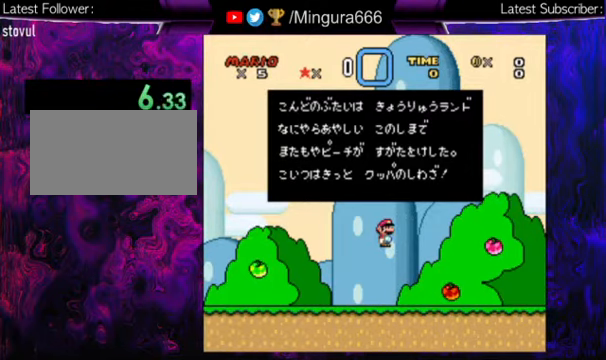
{"buttons": ["B"], "events": [[34, "B", "down"], [100, "A", "down"], [100, "B", "up"], [200, "A", "up"], [200, "B", "down"], [434, "A", "down"], [434, "B", "up"], [500, "A", "up"], [500, "B", "down"]]}
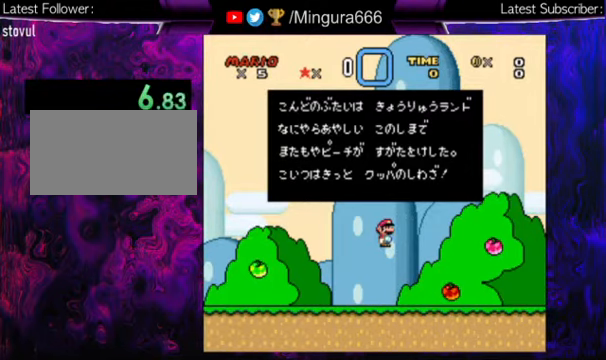
{"buttons": [], "events": [[134, "A", "down"], [134, "B", "up"], [334, "A", "up"], [334, "B", "down"], [400, "A", "down"], [400, "B", "up"], [500, "A", "up"]]}
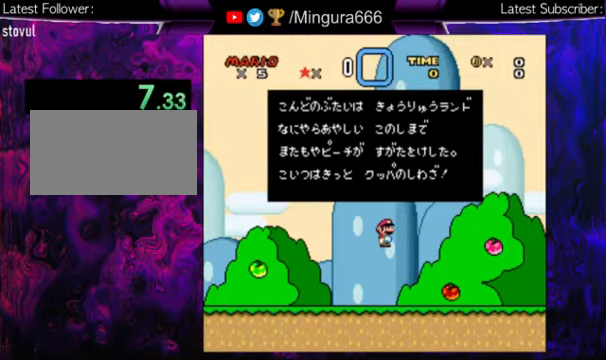
{"buttons": ["A"], "events": [[34, "B", "down"], [234, "A", "down"], [234, "B", "up"], [300, "A", "up"], [300, "B", "down"], [400, "A", "down"], [400, "B", "up"]]}
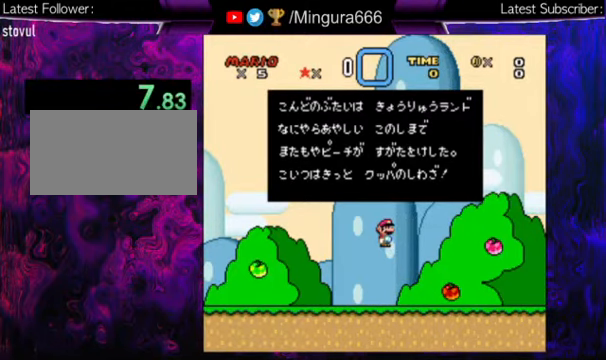
{"buttons": ["A"], "events": [[134, "A", "up"], [134, "B", "down"], [300, "A", "down"], [367, "B", "up"]]}
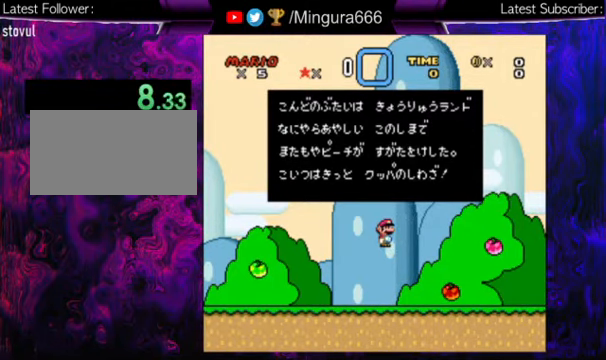
{"buttons": ["B"], "events": [[67, "A", "up"], [67, "B", "down"], [267, "A", "down"], [267, "B", "up"], [467, "A", "up"], [467, "B", "down"]]}
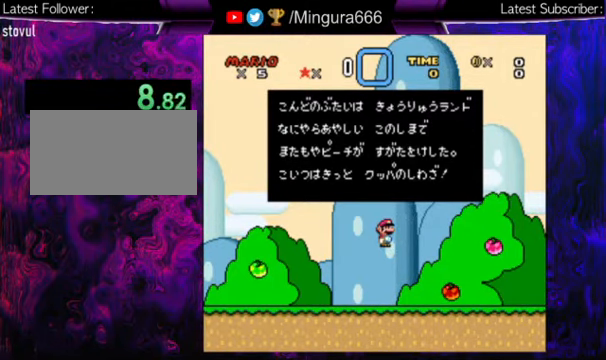
{"buttons": ["A", "B"], "events": [[167, "A", "down"]]}
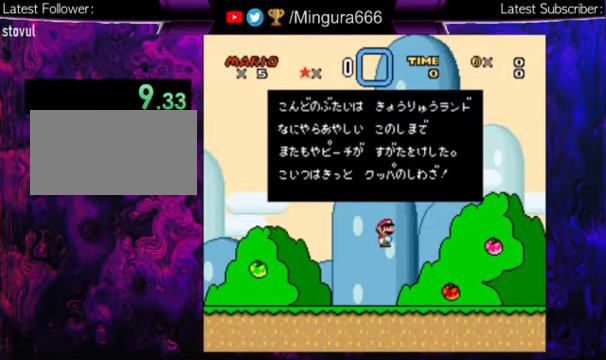
{"buttons": ["B"], "events": [[34, "A", "up"], [134, "A", "down"], [134, "B", "up"], [400, "A", "up"], [400, "B", "down"]]}
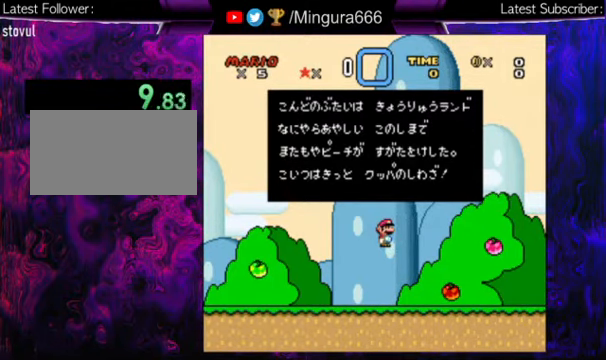
{"buttons": ["A"], "events": [[134, "A", "down"], [167, "B", "up"], [434, "A", "up"], [434, "B", "down"], [500, "A", "down"], [500, "B", "up"]]}
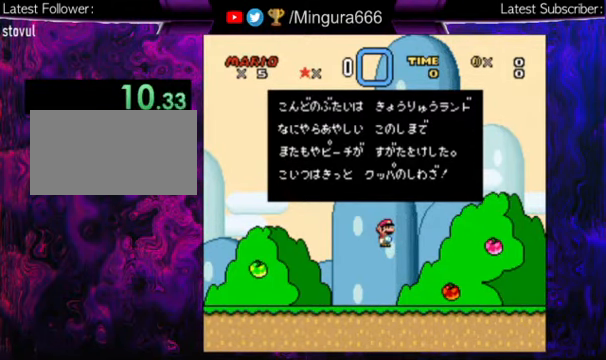
{"buttons": ["A"], "events": [[134, "A", "up"], [134, "B", "down"], [300, "A", "down"], [300, "B", "up"], [434, "B", "down"], [467, "B", "up"]]}
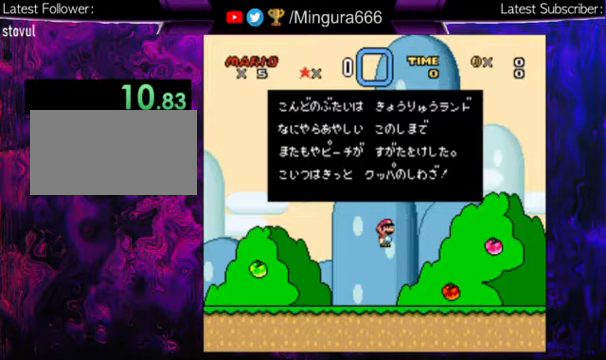
{"buttons": ["B"], "events": [[167, "A", "up"], [167, "B", "down"], [233, "A", "down"], [233, "B", "up"], [333, "A", "up"], [333, "B", "down"], [433, "A", "down"], [433, "B", "up"], [467, "A", "up"], [467, "B", "down"]]}
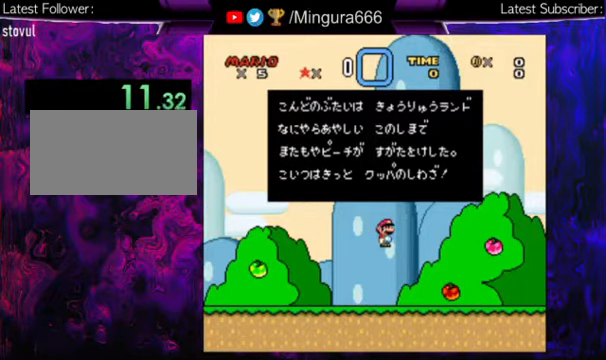
{"buttons": ["A"], "events": [[33, "B", "up"], [67, "A", "down"], [100, "A", "up"], [100, "B", "down"], [200, "A", "down"], [200, "B", "up"], [267, "A", "up"], [267, "B", "down"], [367, "A", "down"], [367, "B", "up"], [433, "A", "up"], [433, "B", "down"], [500, "A", "down"], [500, "B", "up"]]}
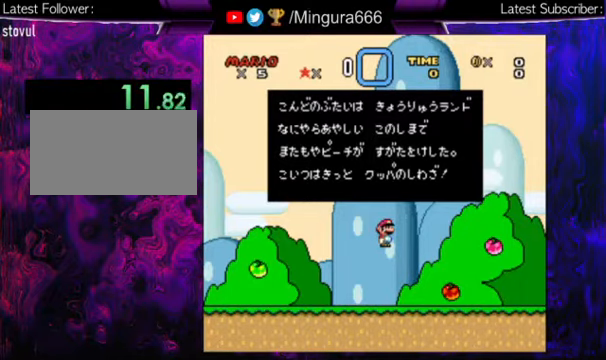
{"buttons": ["B"], "events": [[67, "A", "up"], [67, "B", "down"], [133, "A", "down"], [200, "B", "up"], [233, "A", "up"], [233, "B", "down"], [267, "A", "down"], [333, "B", "up"], [400, "B", "down"], [500, "A", "up"]]}
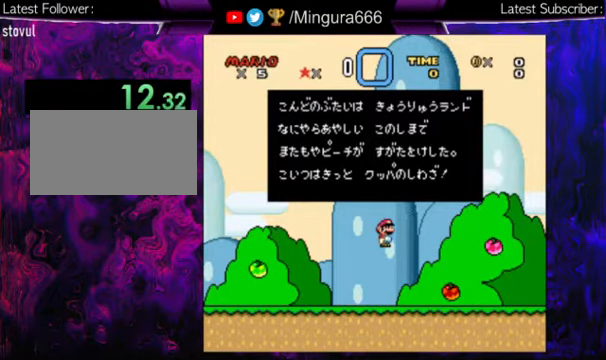
{"buttons": ["A", "B"], "events": [[100, "A", "down"], [100, "B", "up"], [167, "A", "up"], [167, "B", "down"], [233, "A", "down"], [267, "B", "up"], [300, "A", "up"], [367, "B", "down"], [400, "A", "down"], [400, "B", "up"], [467, "A", "up"], [467, "B", "down"], [500, "A", "down"]]}
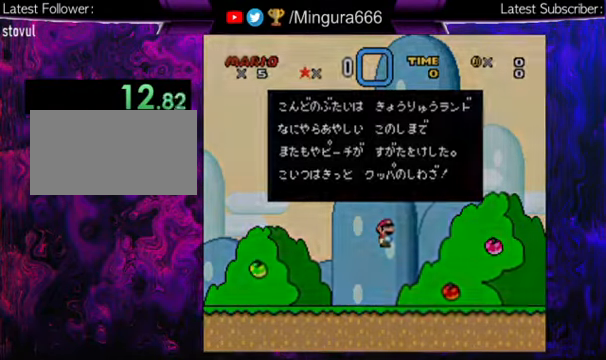
{"buttons": ["A"], "events": [[33, "B", "up"], [133, "A", "up"], [133, "B", "down"], [167, "A", "down"], [167, "B", "up"], [233, "A", "up"], [233, "B", "down"], [300, "A", "down"], [300, "B", "up"], [367, "A", "up"], [367, "B", "down"], [500, "A", "down"], [500, "B", "up"]]}
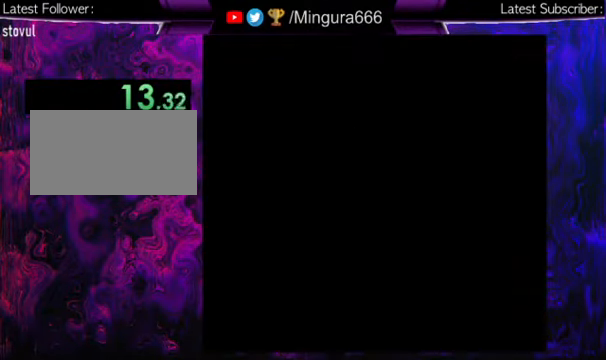
{"buttons": [], "events": [[33, "A", "up"]]}
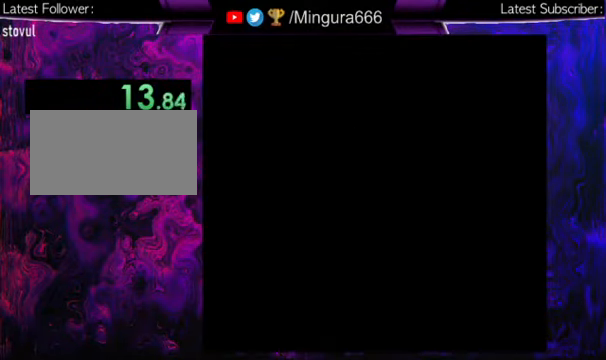
{"buttons": [], "events": [[67, "DPAD_LEFT", "down"], [100, "DPAD_LEFT", "up"], [200, "DPAD_LEFT", "down"], [267, "DPAD_LEFT", "up"]]}
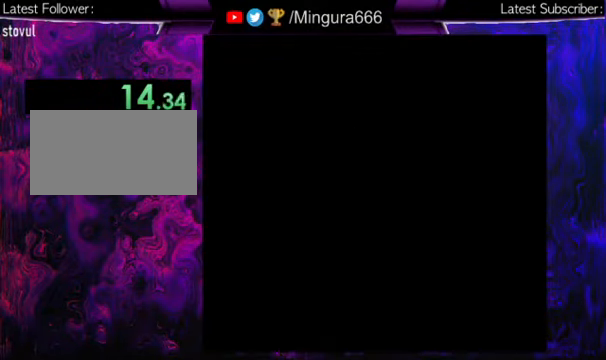
{"buttons": ["DPAD_LEFT"], "events": [[200, "DPAD_LEFT", "down"], [233, "DPAD_LEFT", "up"], [433, "DPAD_LEFT", "down"]]}
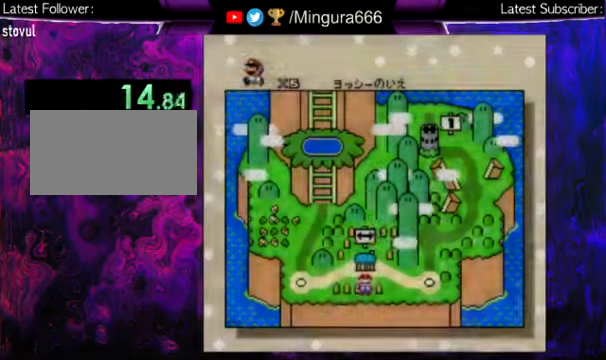
{"buttons": [], "events": [[33, "DPAD_LEFT", "up"], [100, "DPAD_LEFT", "down"], [133, "DPAD_LEFT", "up"]]}
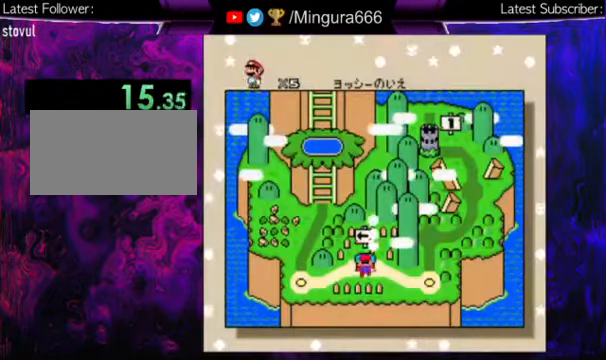
{"buttons": [], "events": [[33, "DPAD_LEFT", "down"], [100, "DPAD_LEFT", "up"], [167, "DPAD_LEFT", "down"], [233, "DPAD_LEFT", "up"]]}
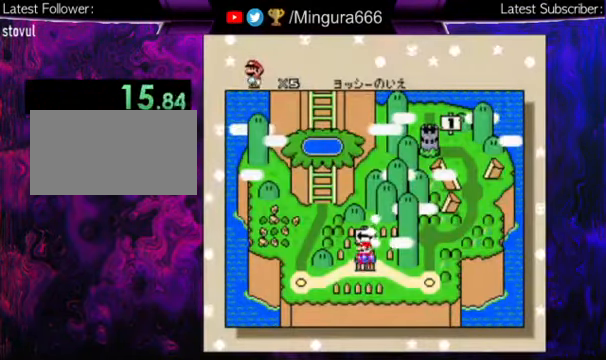
{"buttons": [], "events": [[300, "B", "down"], [400, "B", "up"], [466, "B", "down"], [500, "B", "up"]]}
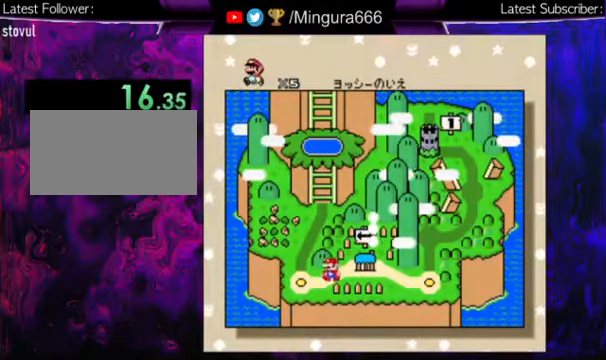
{"buttons": ["B"], "events": [[100, "B", "down"], [166, "B", "up"], [200, "B", "down"], [300, "B", "up"], [500, "B", "down"]]}
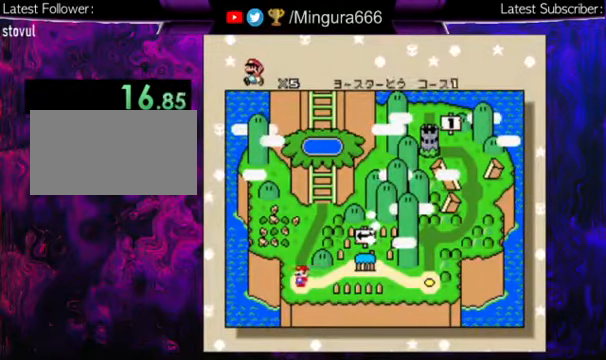
{"buttons": ["Y", "DPAD_RIGHT"], "events": [[66, "B", "up"], [166, "B", "down"], [266, "B", "up"], [400, "DPAD_RIGHT", "down"], [400, "Y", "down"]]}
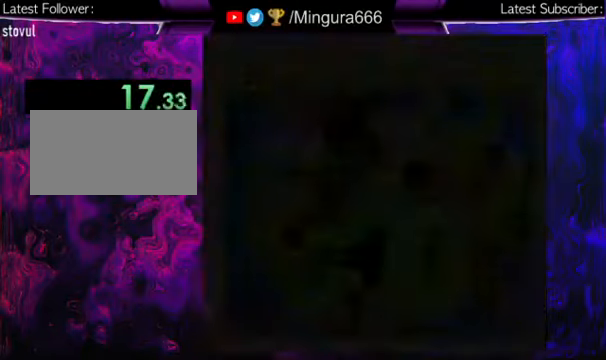
{"buttons": ["X", "Y", "DPAD_RIGHT"], "events": [[166, "X", "down"]]}
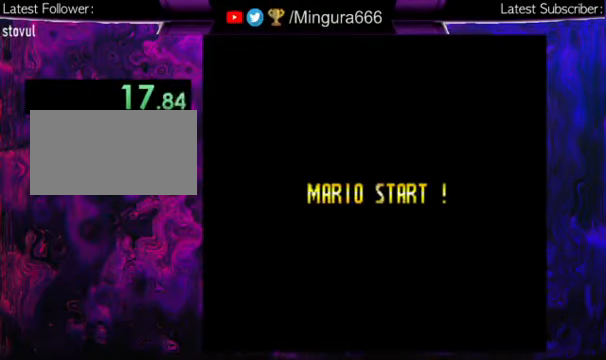
{"buttons": ["X", "Y", "DPAD_RIGHT"], "events": []}
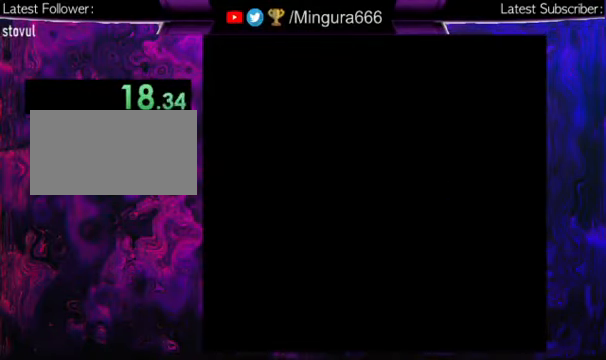
{"buttons": ["X", "Y", "DPAD_RIGHT"], "events": []}
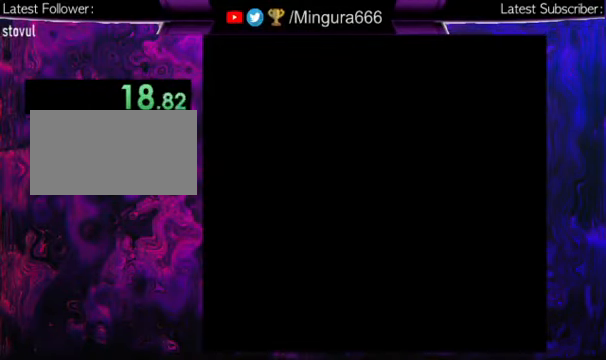
{"buttons": ["X", "Y", "DPAD_RIGHT"], "events": []}
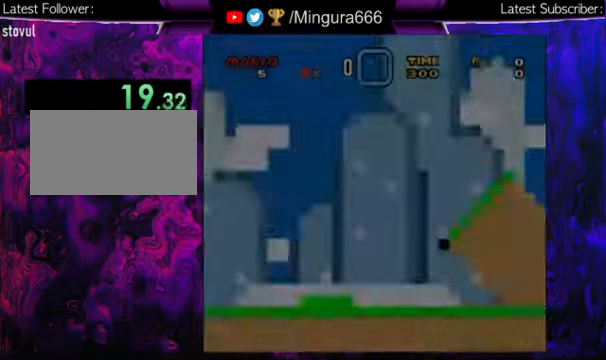
{"buttons": ["X", "Y", "DPAD_RIGHT"], "events": []}